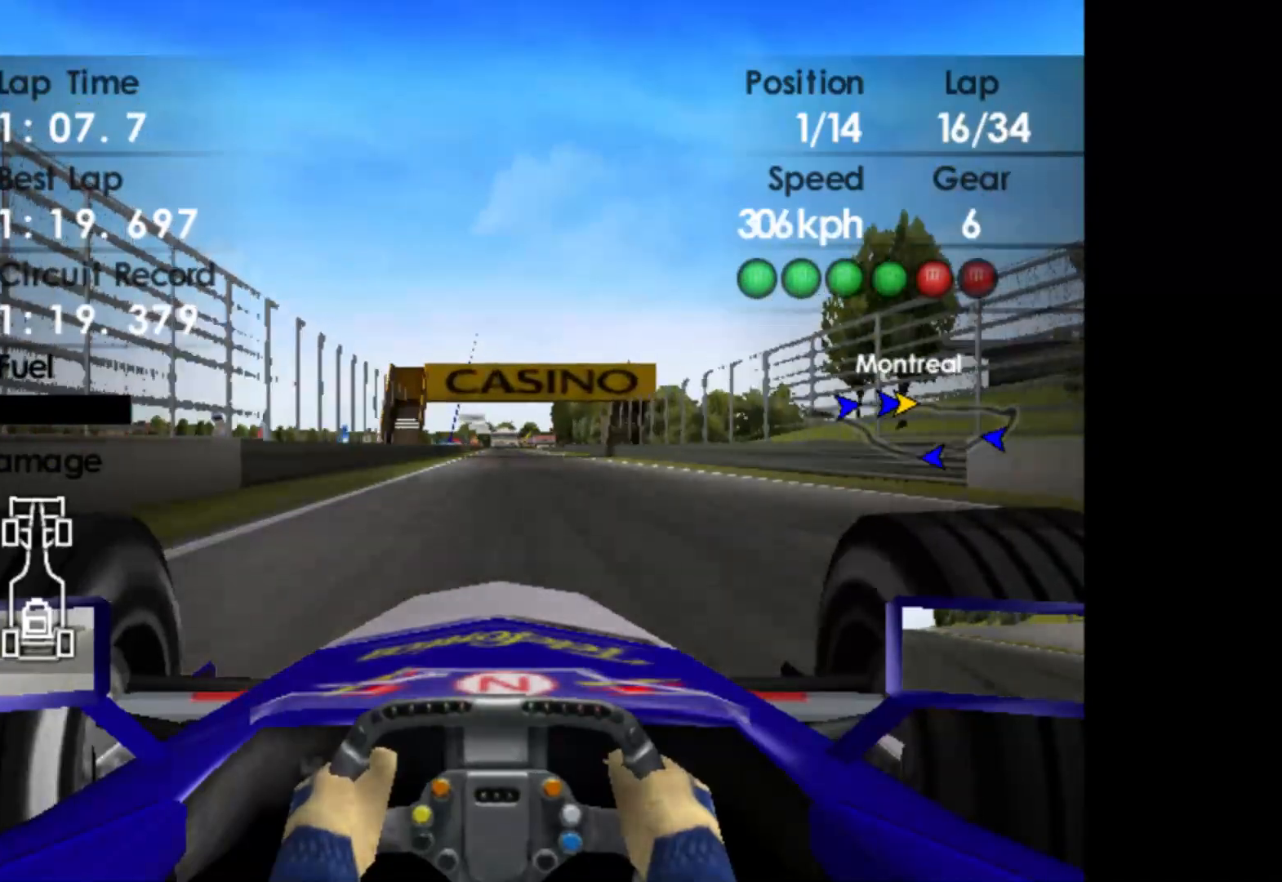
Gameplay with a controller (Xbox layout); each line is a JSON object with the inputs held at the frame after it. "events" lists button and stick changes between this image and that frame as [ms after this image, input, new state], when the widget could be followed in between. Not read: right_stick.
{"buttons": ["R2"], "left_stick": "center", "events": []}
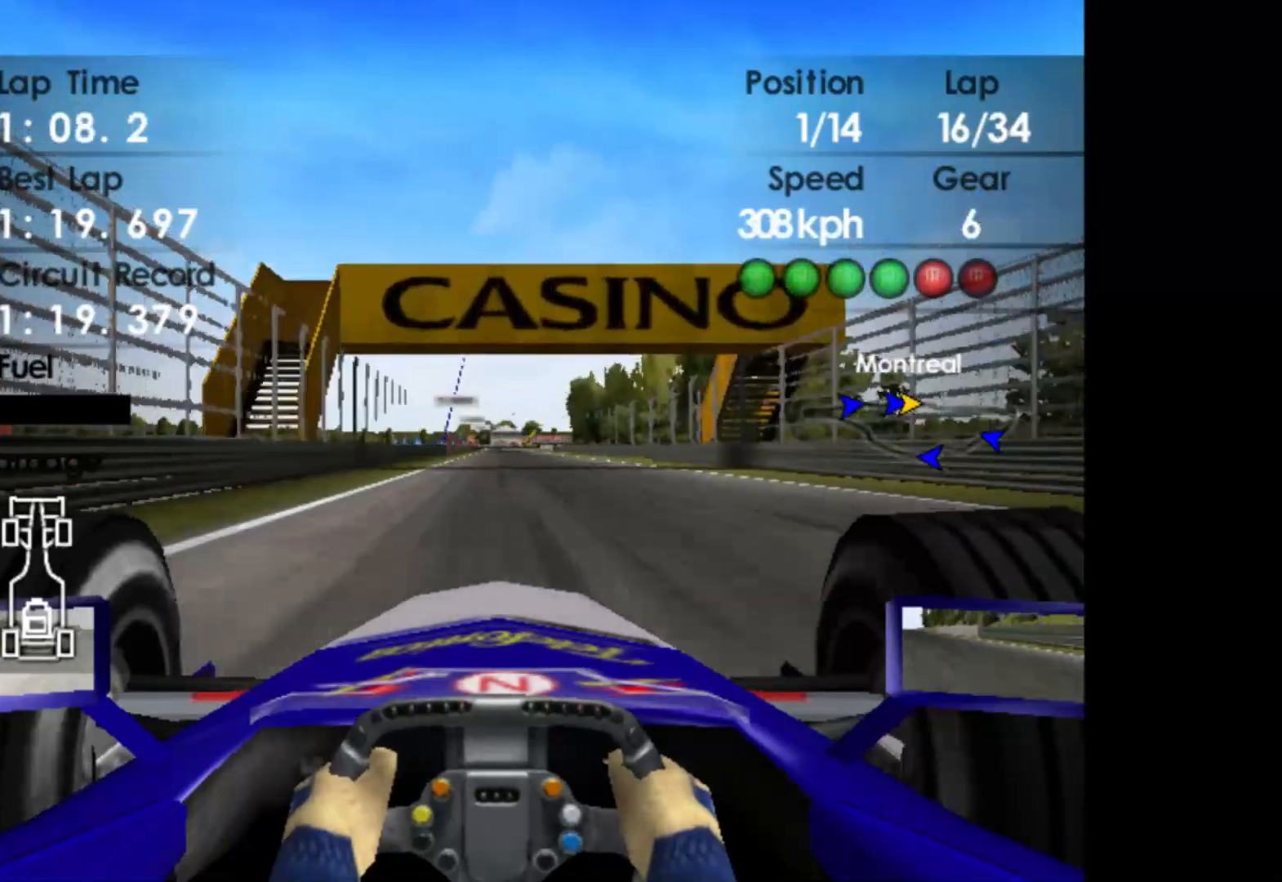
{"buttons": ["R2"], "left_stick": "center", "events": [[117, "left_stick", "left"], [183, "left_stick", "center"]]}
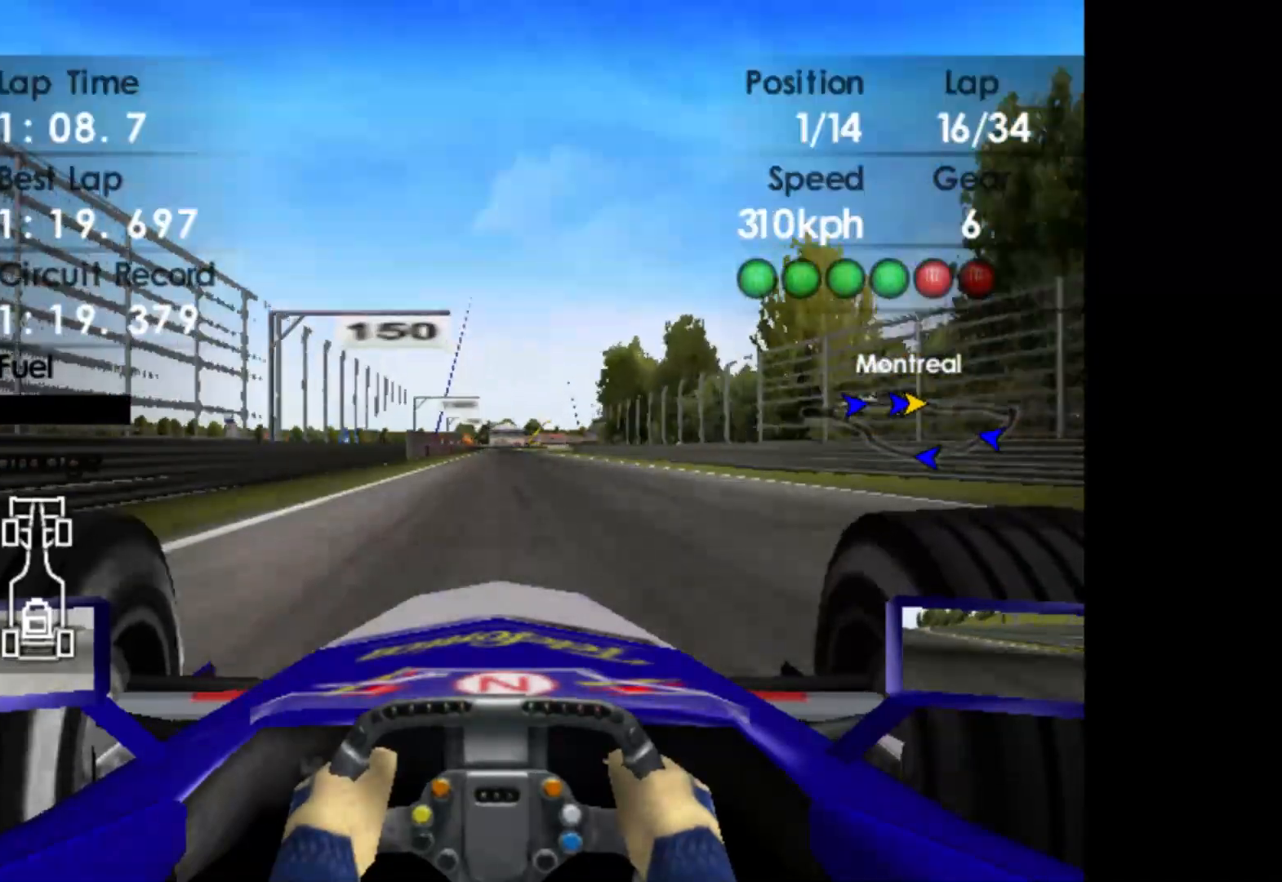
{"buttons": ["R2"], "left_stick": "center", "events": [[133, "left_stick", "left"], [383, "left_stick", "center"]]}
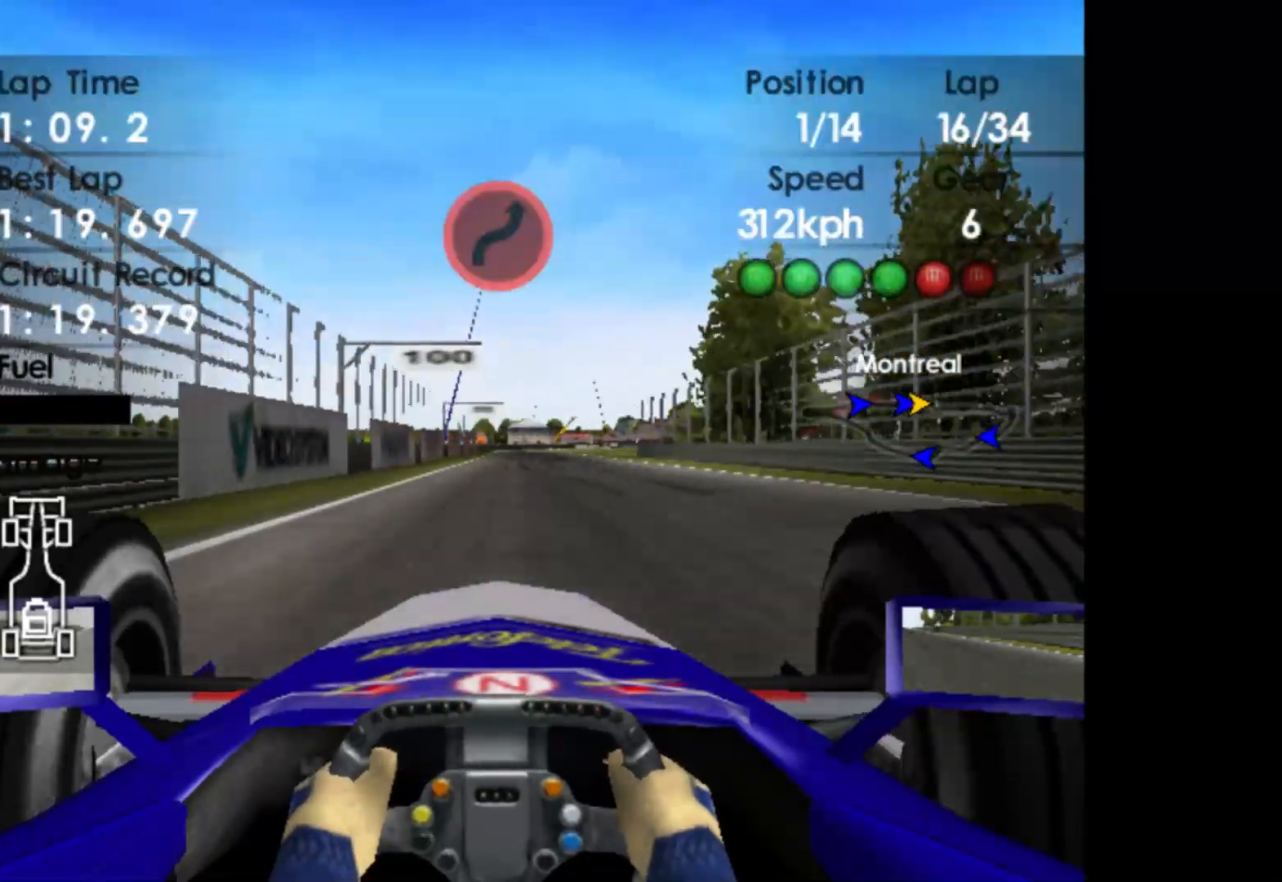
{"buttons": ["X", "L2"], "left_stick": "center", "events": [[300, "L2", "down"], [333, "R2", "up"], [483, "X", "down"]]}
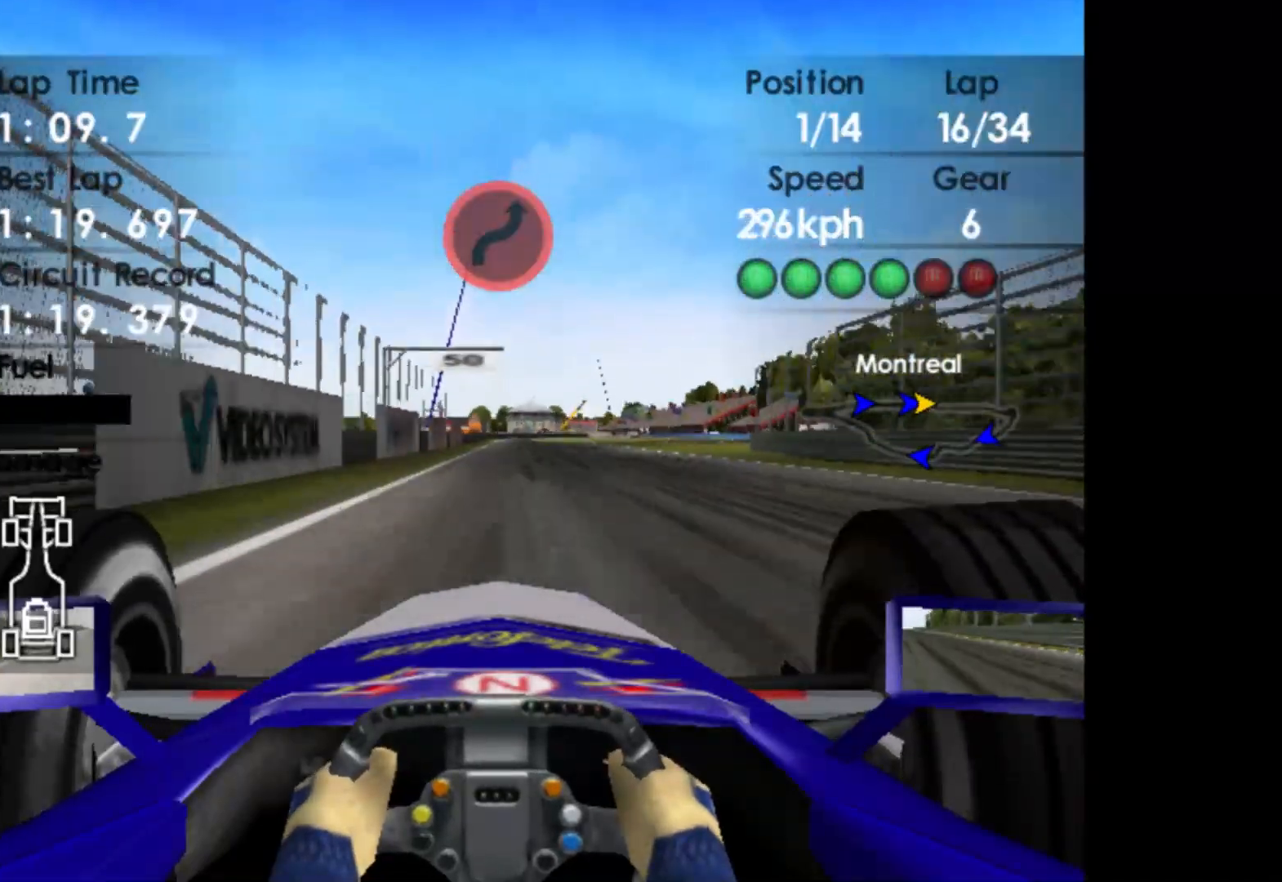
{"buttons": ["L2"], "left_stick": "center", "events": [[100, "X", "up"], [300, "X", "down"], [417, "X", "up"]]}
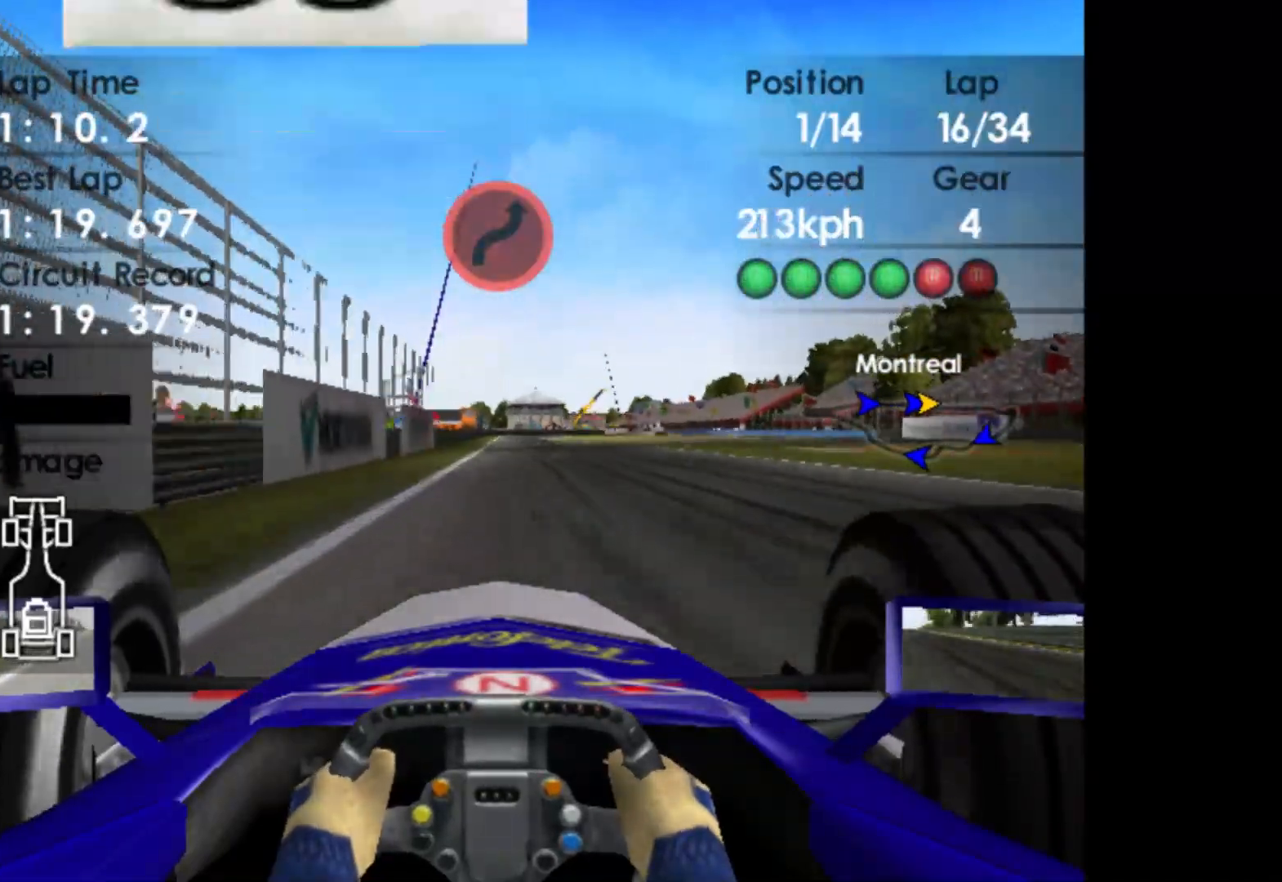
{"buttons": ["L2"], "left_stick": "right", "events": [[200, "left_stick", "right"], [233, "X", "down"], [350, "X", "up"]]}
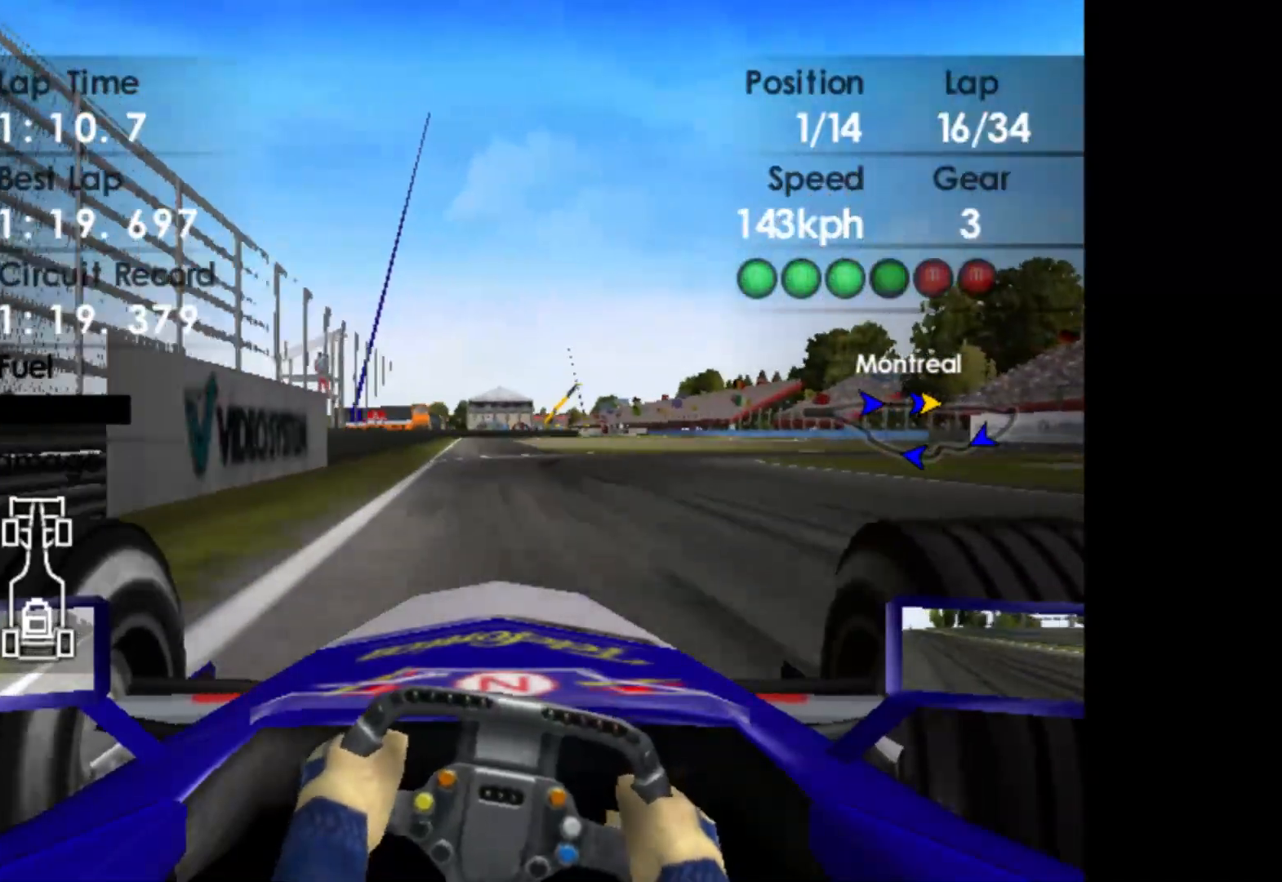
{"buttons": [], "left_stick": "right", "events": [[133, "X", "down"], [233, "X", "up"], [300, "L2", "up"]]}
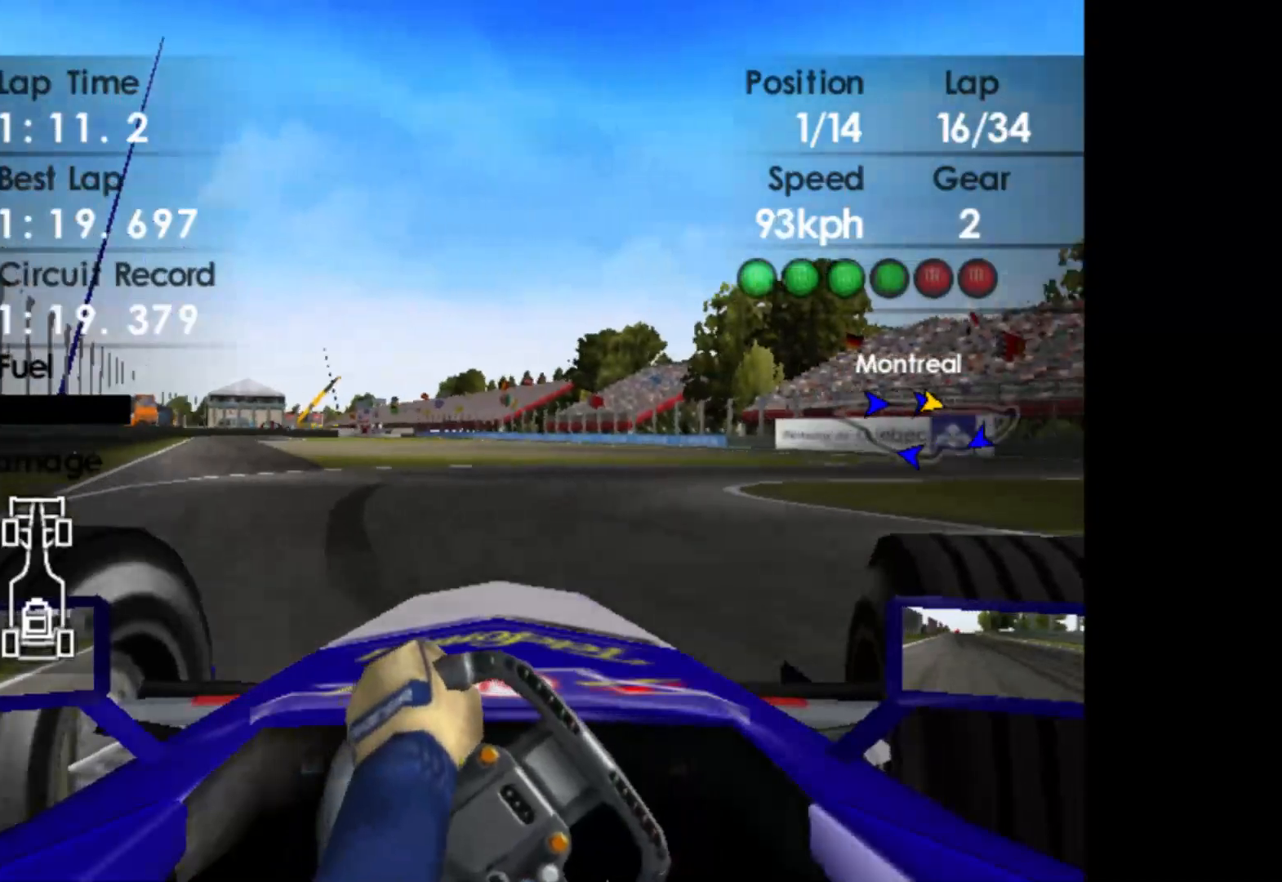
{"buttons": ["R2"], "left_stick": "right", "events": [[217, "R2", "down"]]}
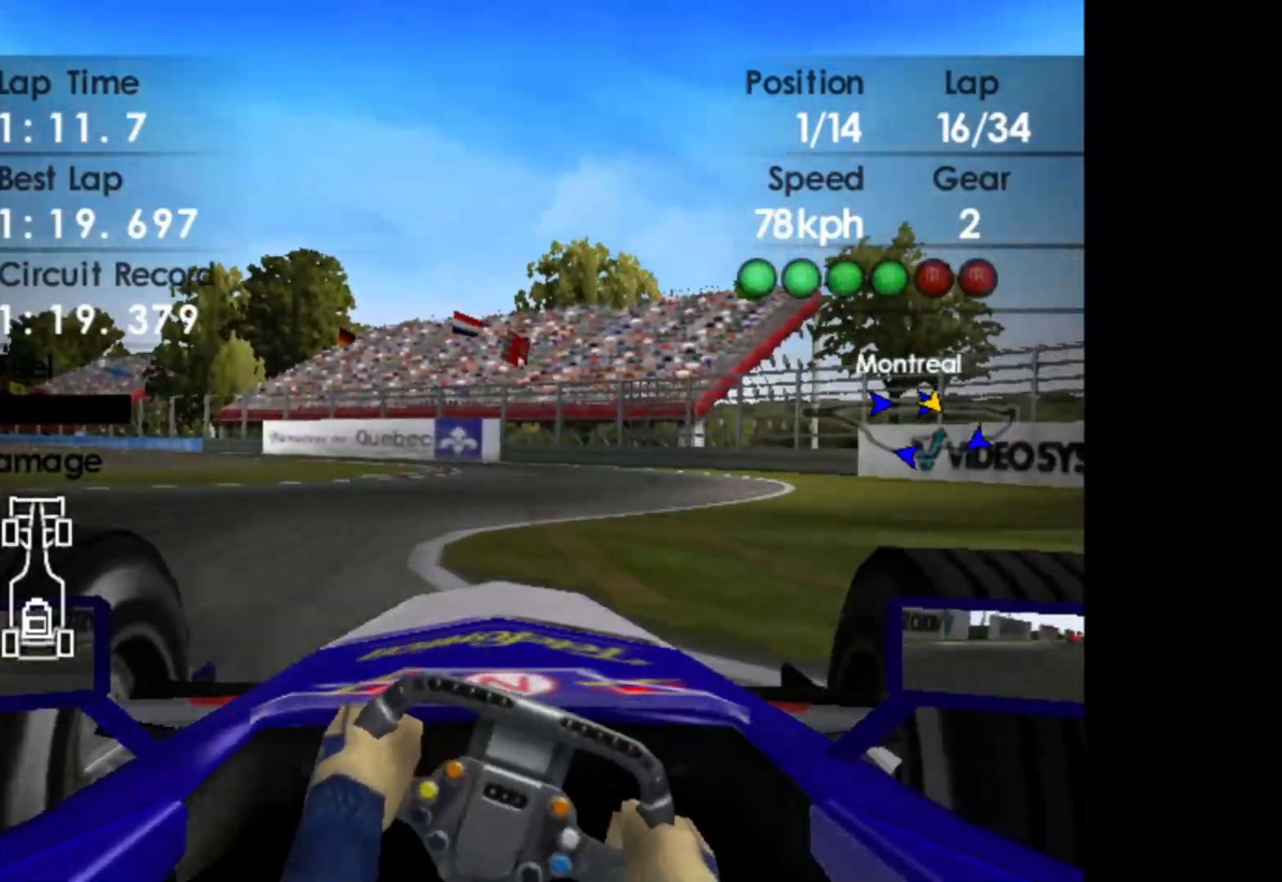
{"buttons": ["R2"], "left_stick": "left", "events": [[133, "left_stick", "center"], [267, "left_stick", "left"], [333, "A", "down"], [483, "A", "up"]]}
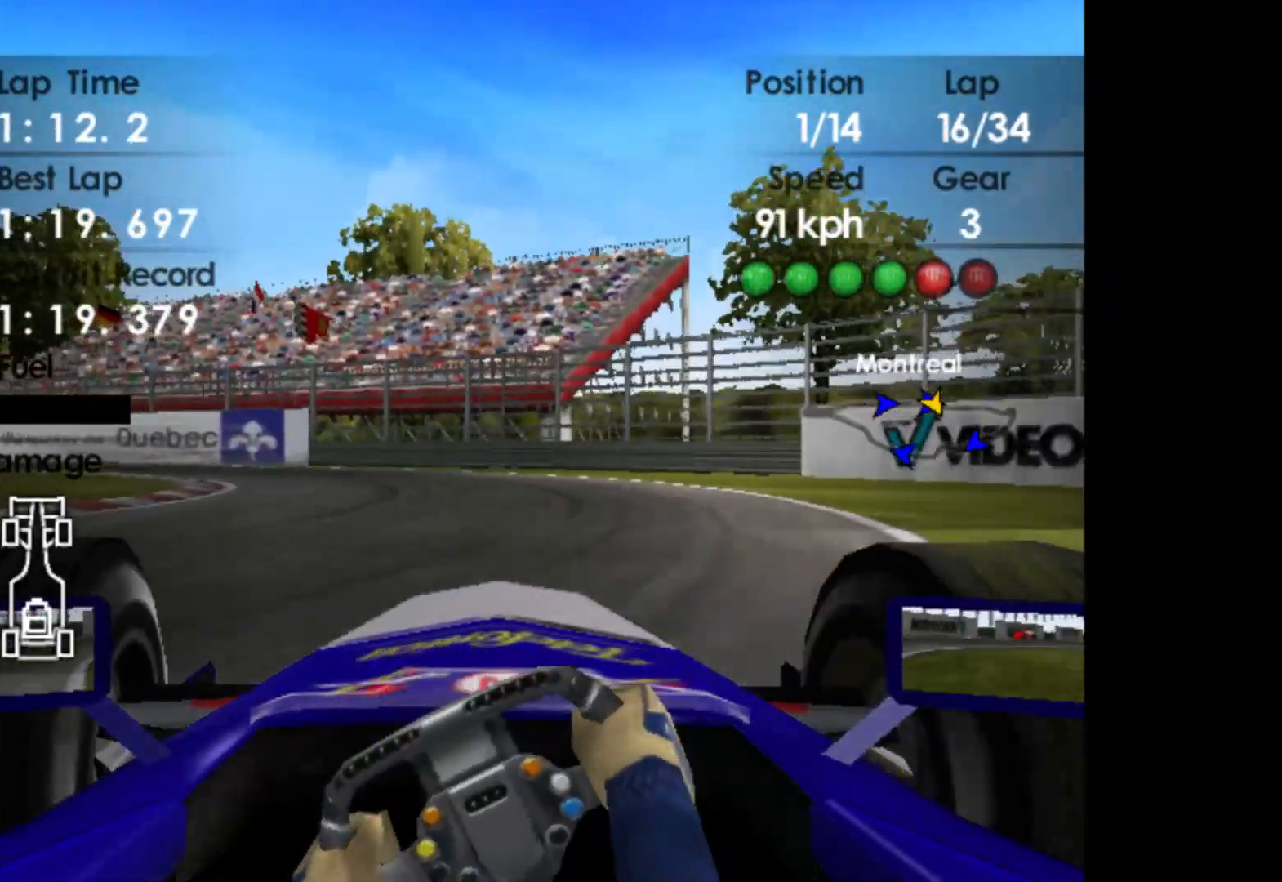
{"buttons": ["R2"], "left_stick": "left", "events": []}
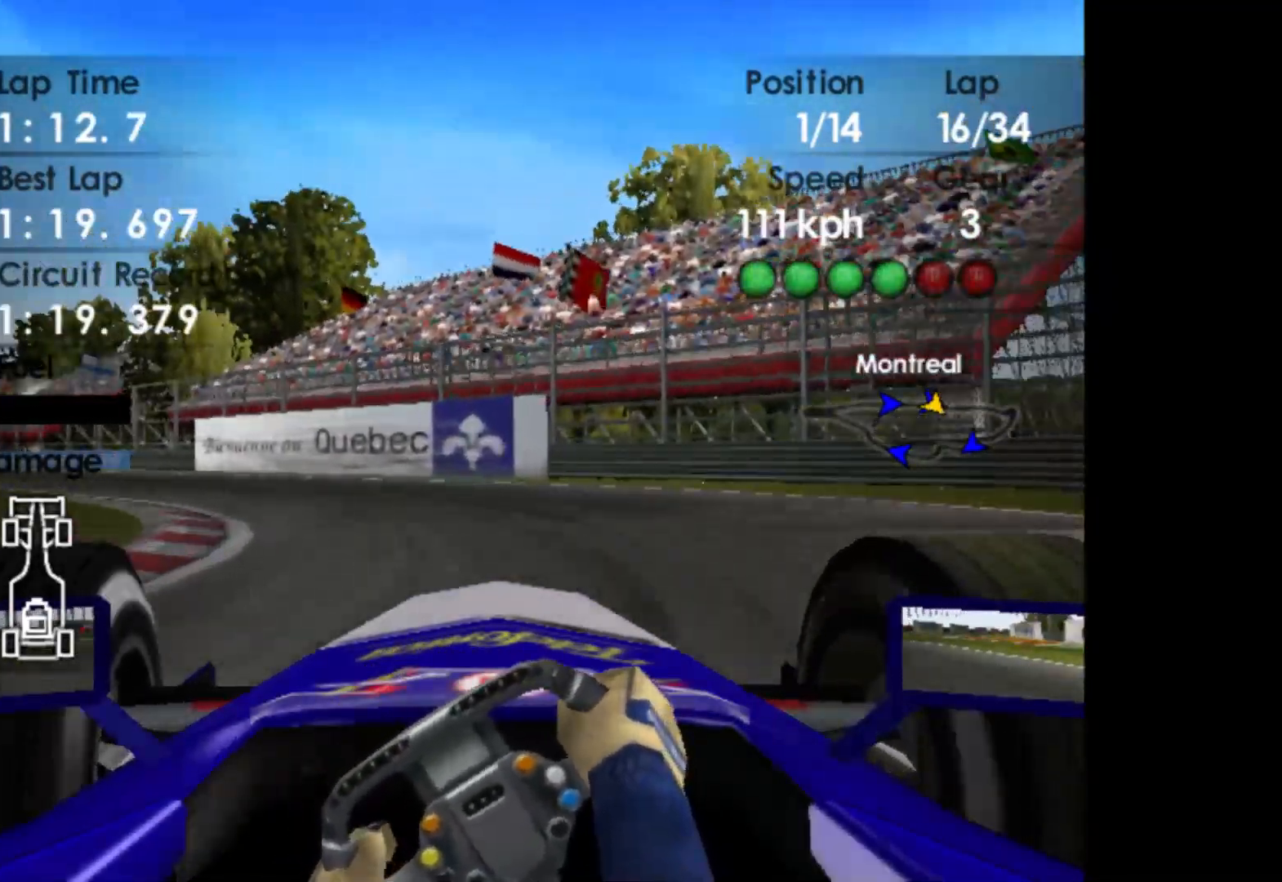
{"buttons": ["R2"], "left_stick": "left", "events": []}
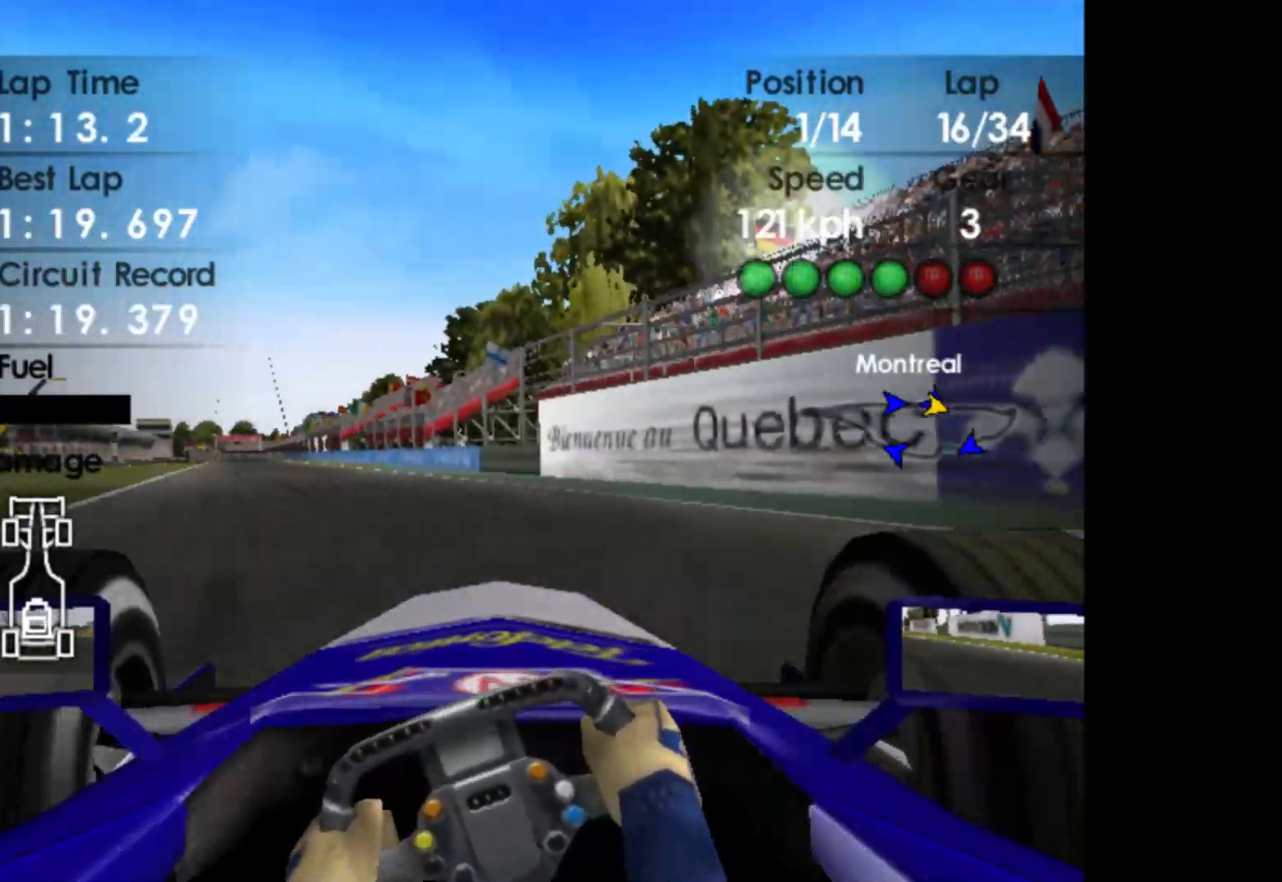
{"buttons": ["R2"], "left_stick": "left", "events": []}
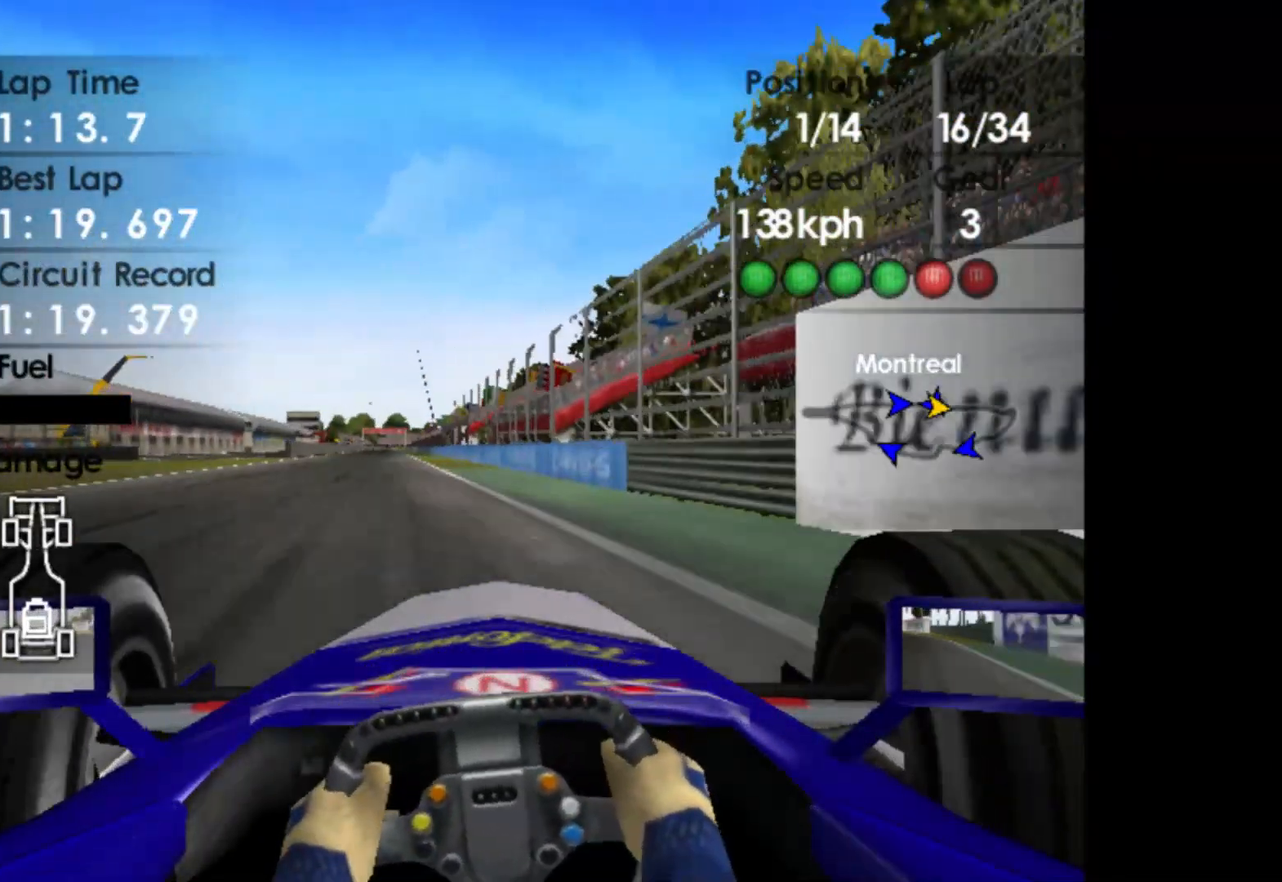
{"buttons": ["R2"], "left_stick": "center", "events": [[167, "A", "down"], [300, "A", "up"], [383, "left_stick", "center"]]}
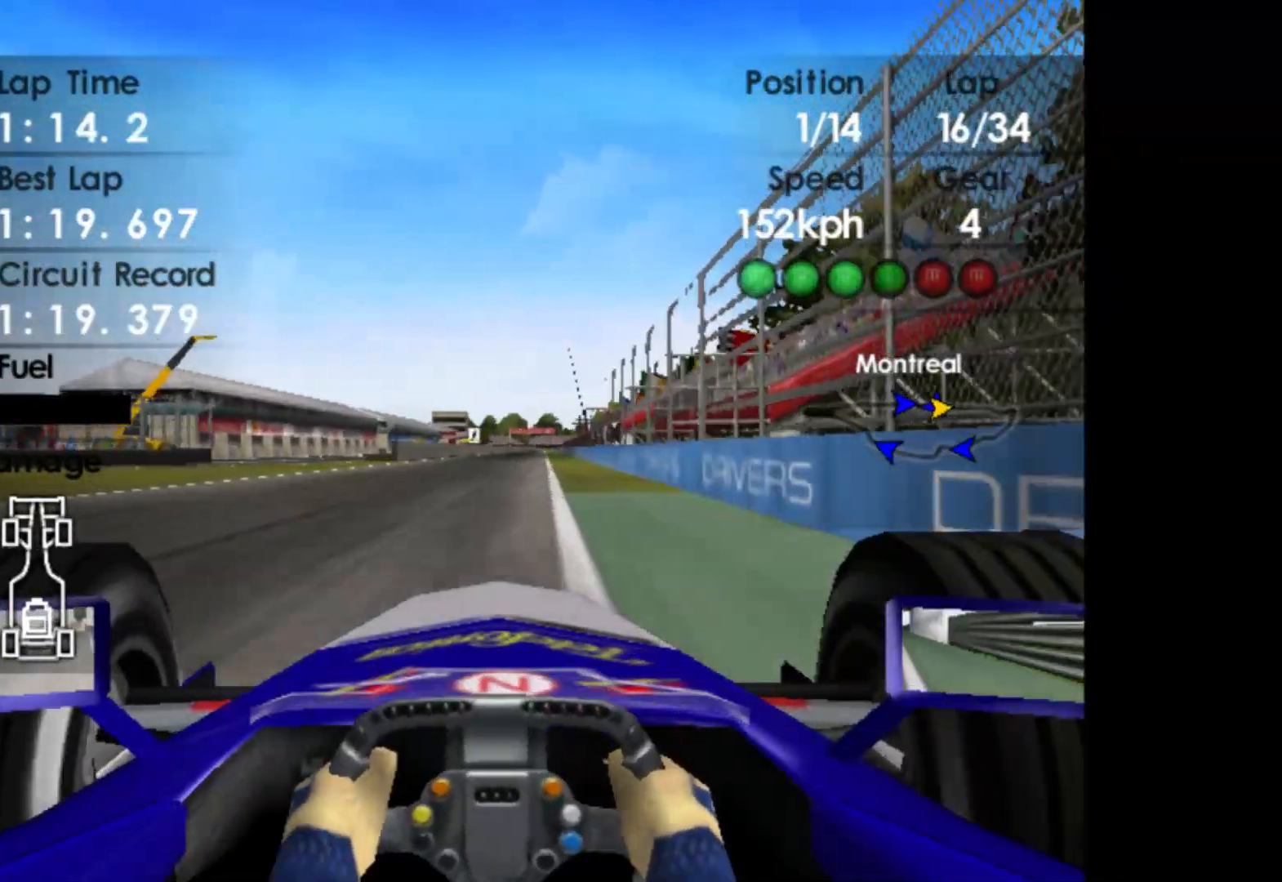
{"buttons": ["R2"], "left_stick": "center", "events": []}
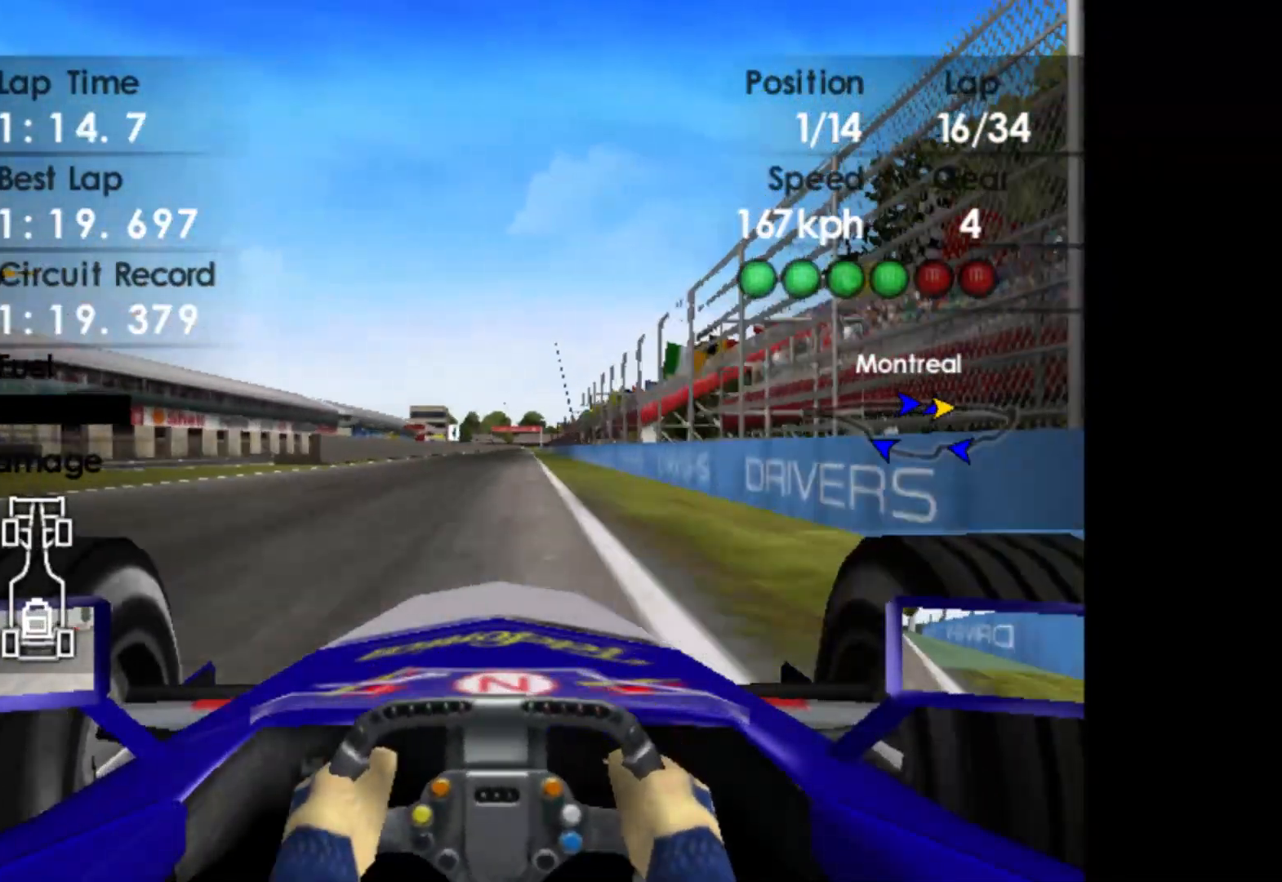
{"buttons": ["R2"], "left_stick": "center", "events": [[50, "left_stick", "right"], [233, "left_stick", "center"]]}
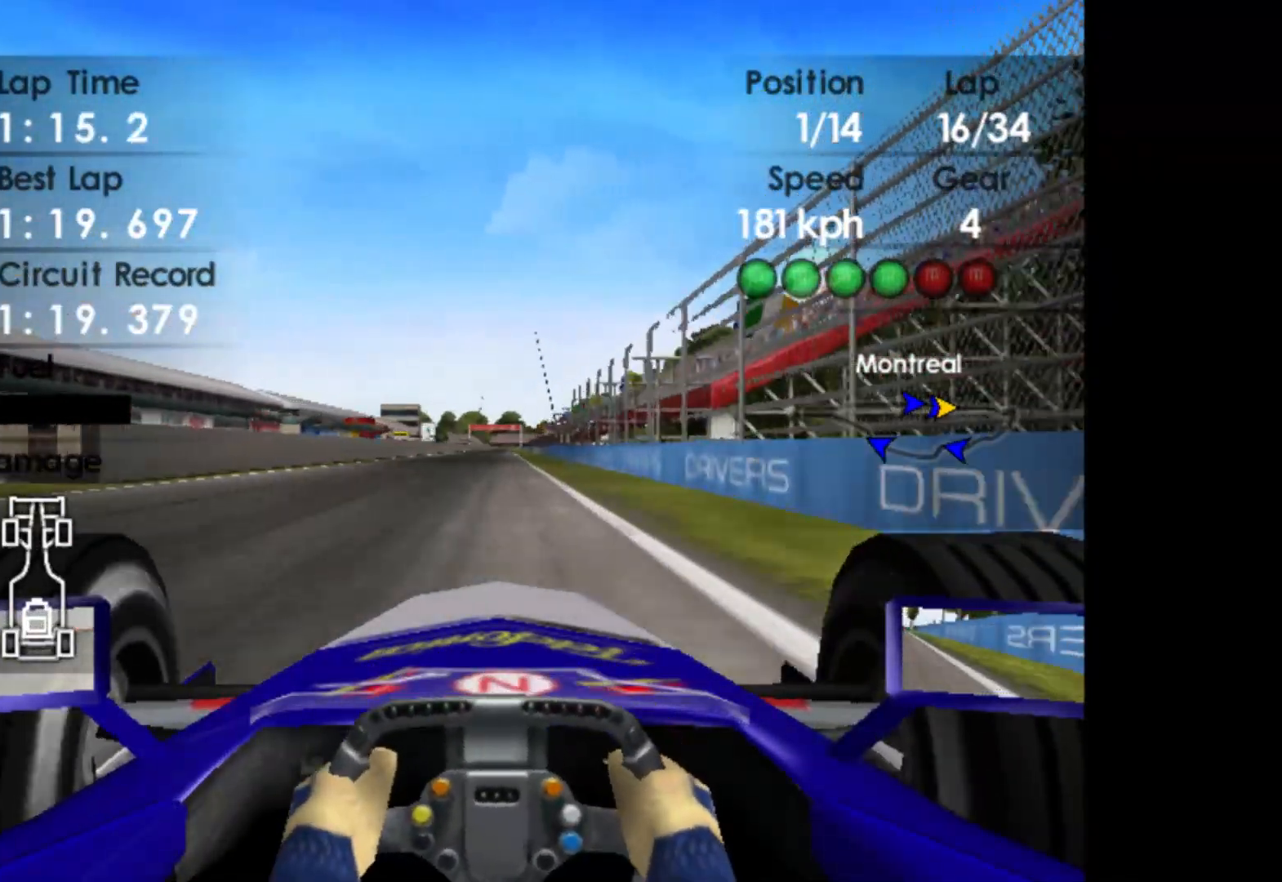
{"buttons": ["R2"], "left_stick": "center", "events": []}
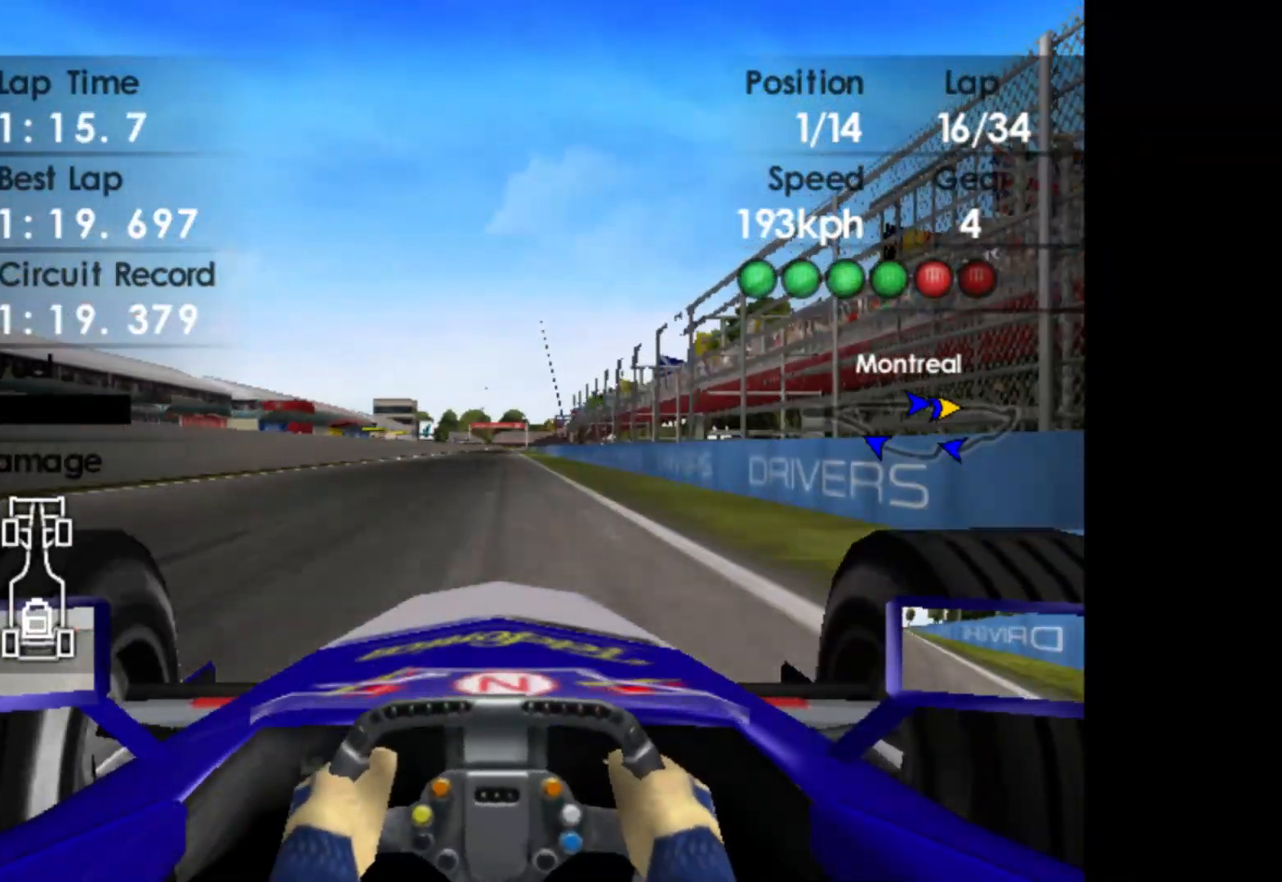
{"buttons": ["R2"], "left_stick": "center", "events": [[183, "A", "down"], [350, "A", "up"]]}
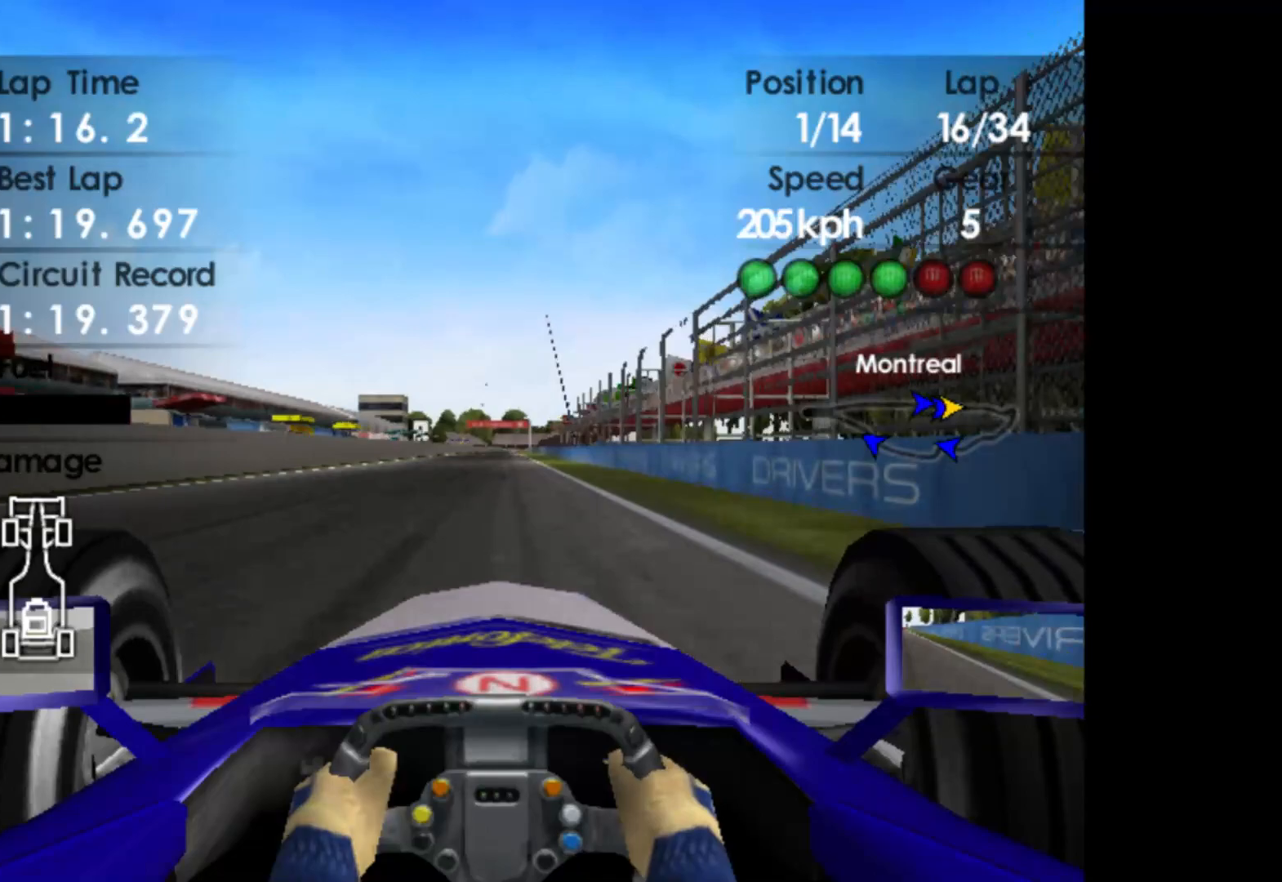
{"buttons": ["R2"], "left_stick": "center", "events": []}
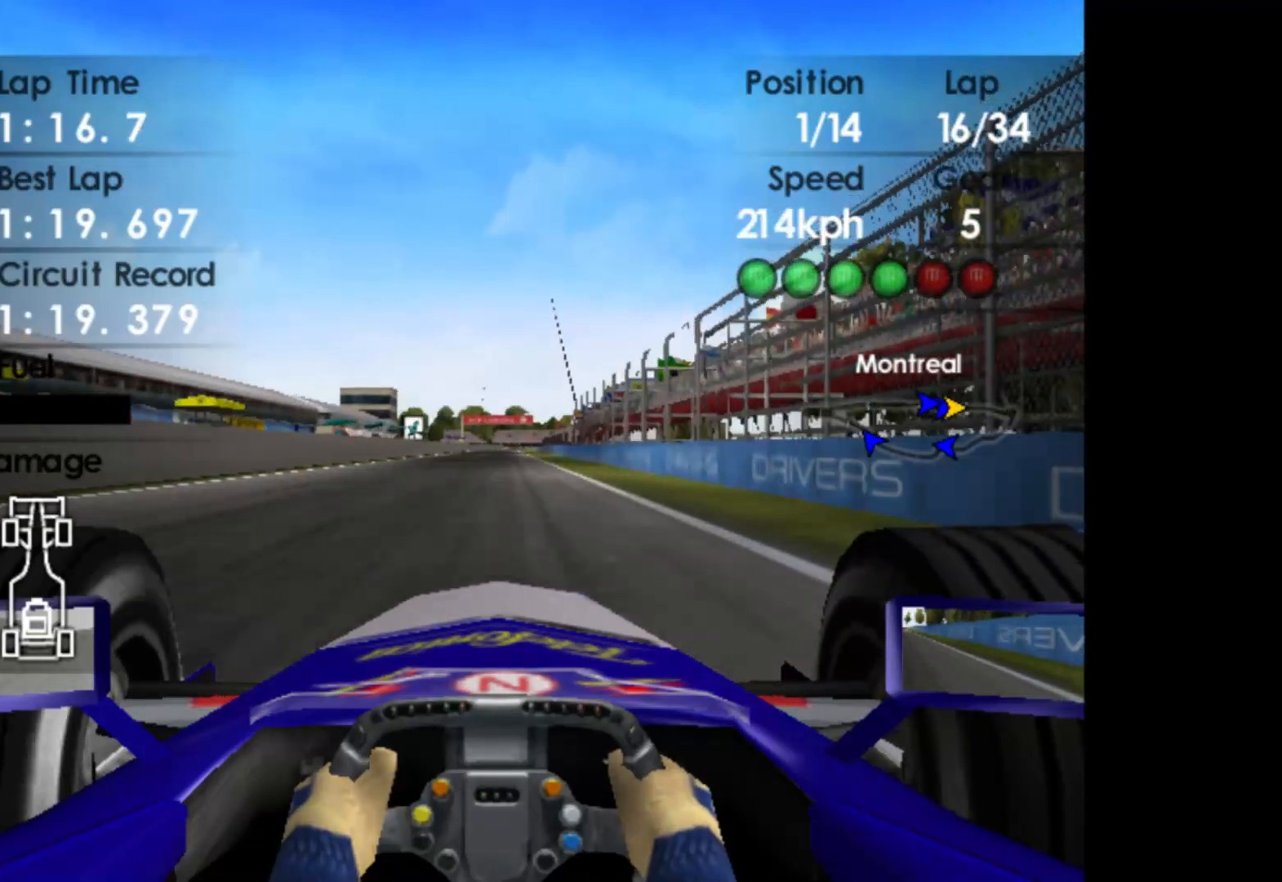
{"buttons": ["R2"], "left_stick": "center", "events": []}
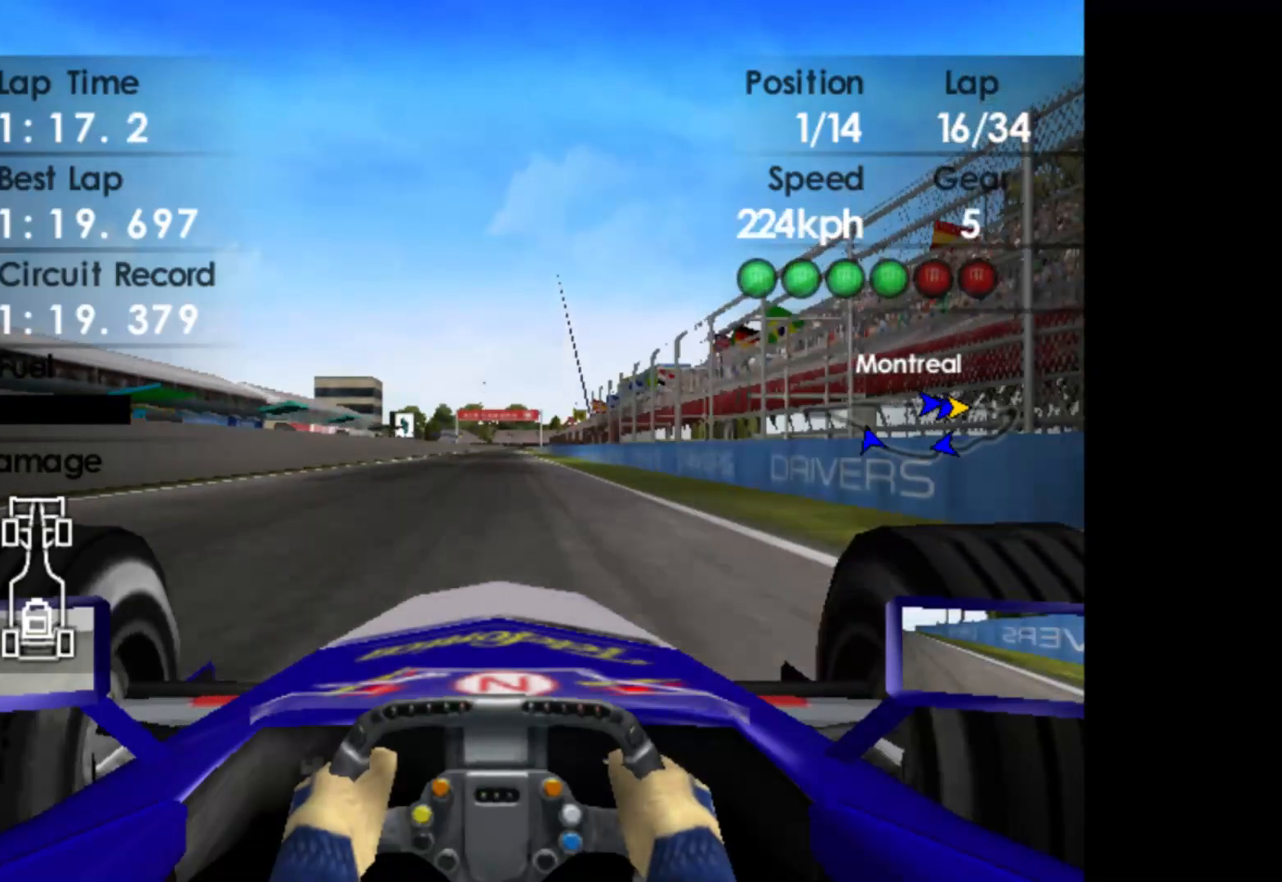
{"buttons": ["R2"], "left_stick": "center", "events": []}
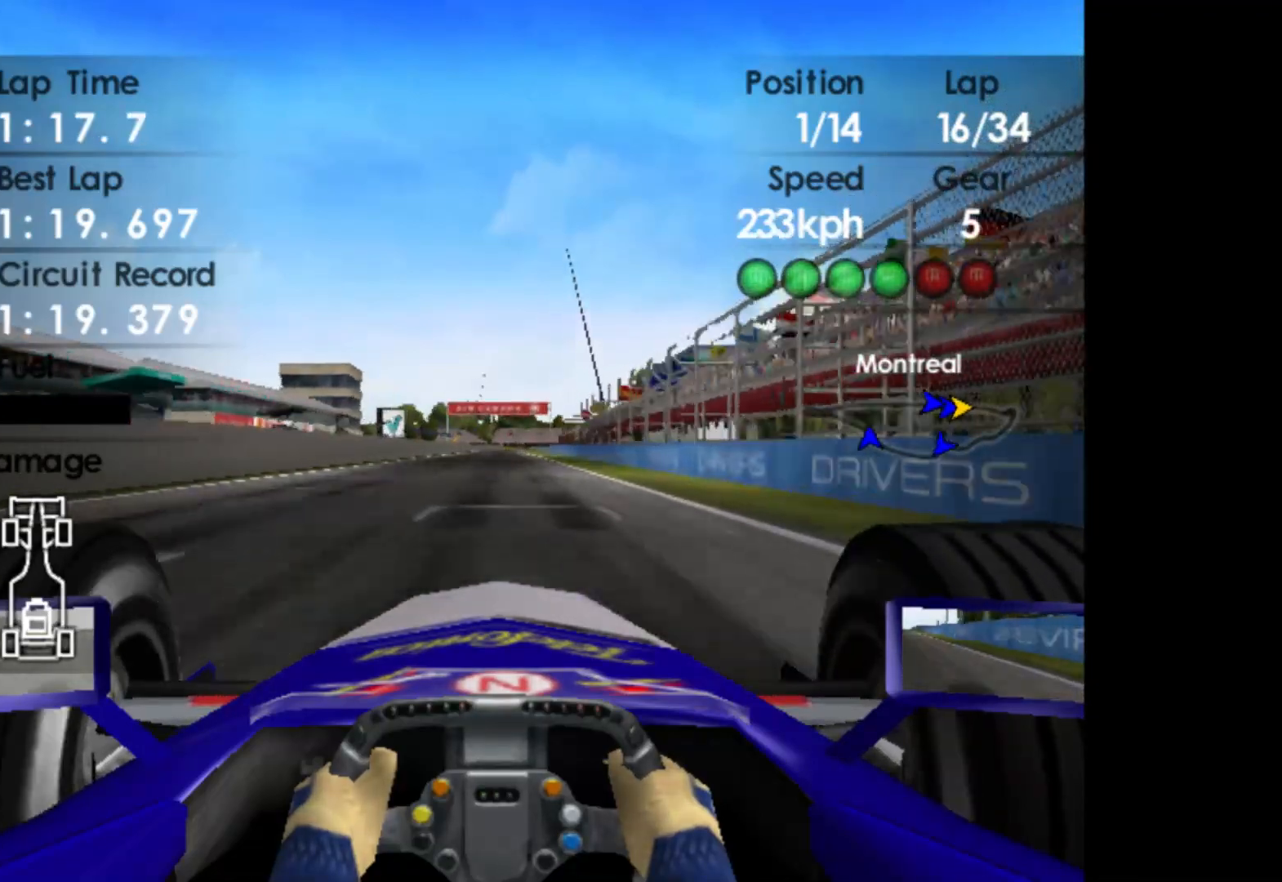
{"buttons": ["R2"], "left_stick": "center", "events": []}
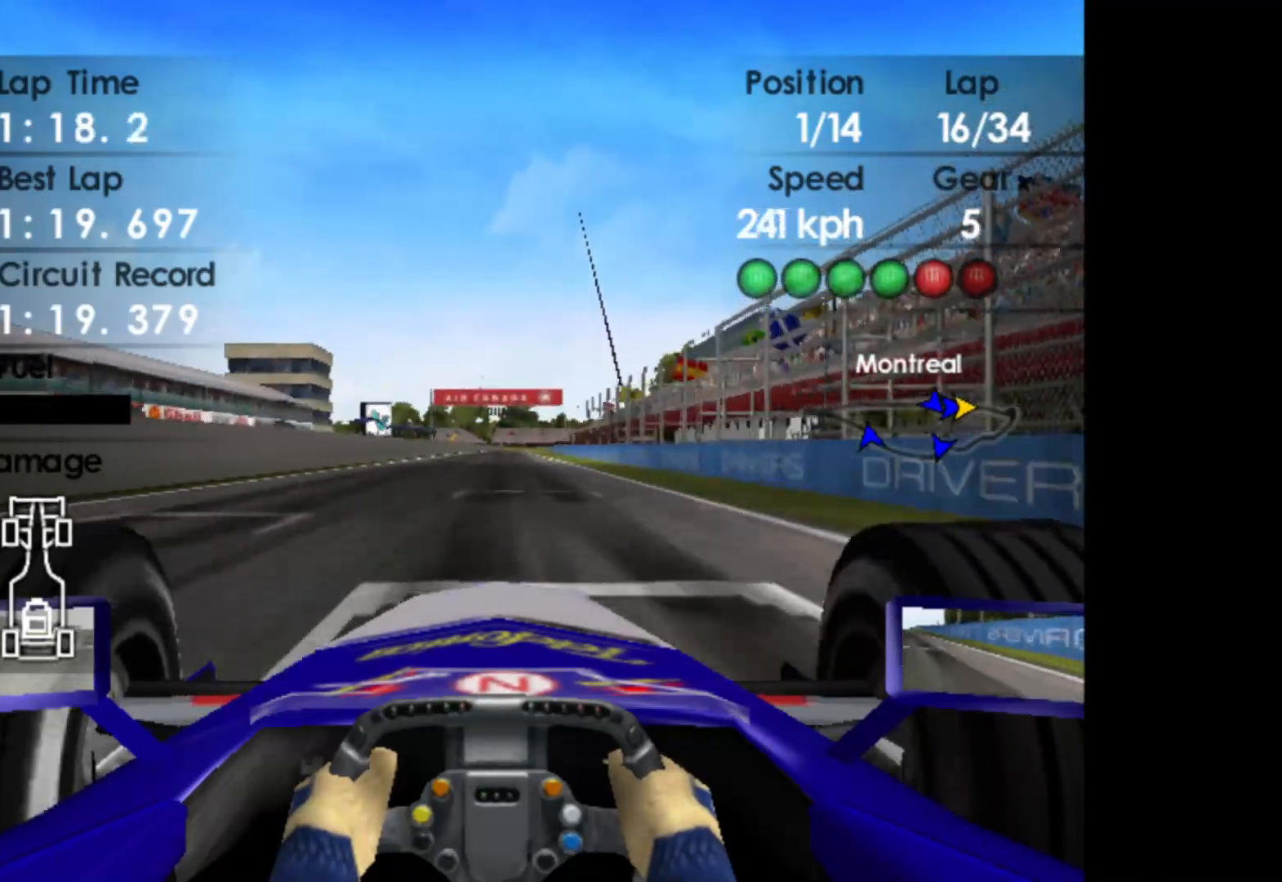
{"buttons": ["R2"], "left_stick": "center", "events": []}
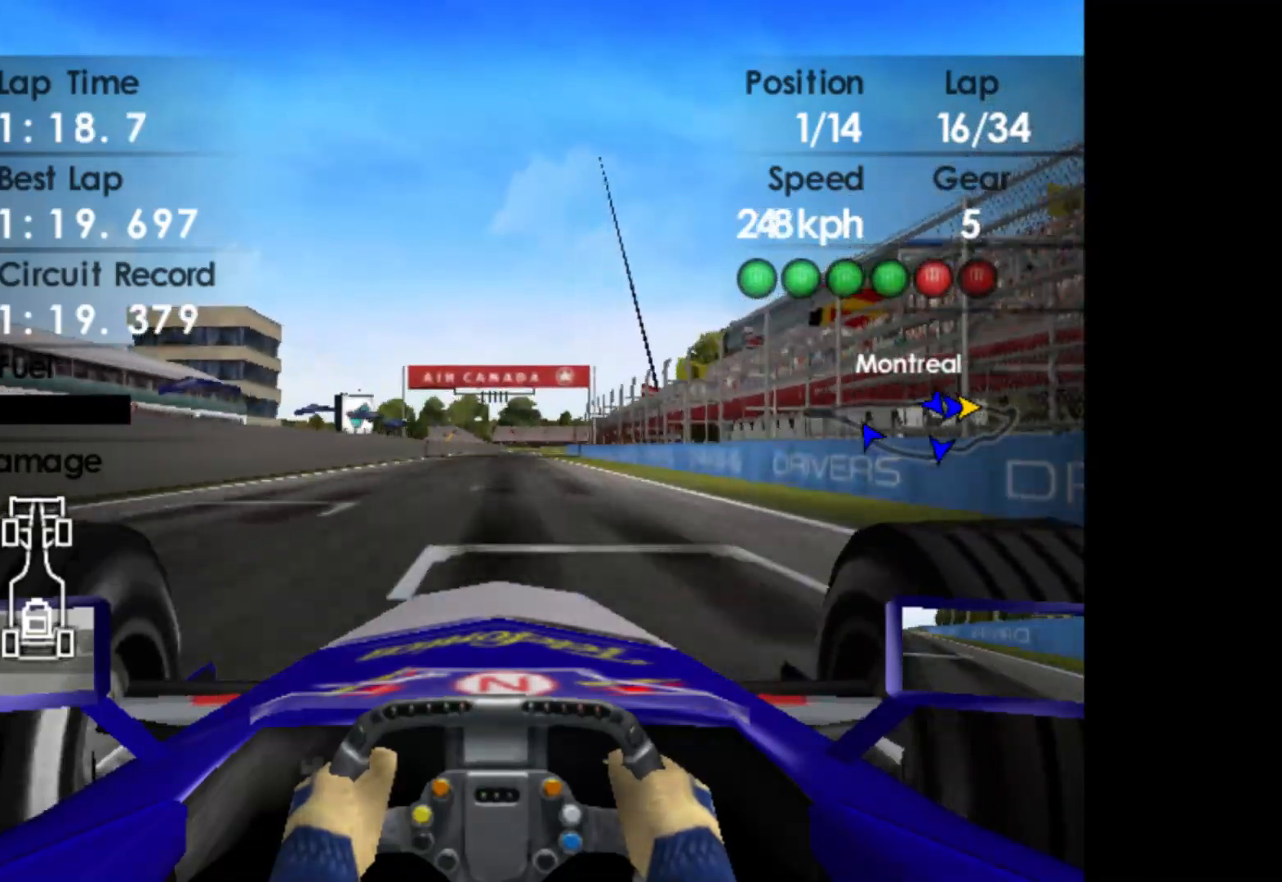
{"buttons": ["A", "R2"], "left_stick": "center", "events": [[467, "A", "down"]]}
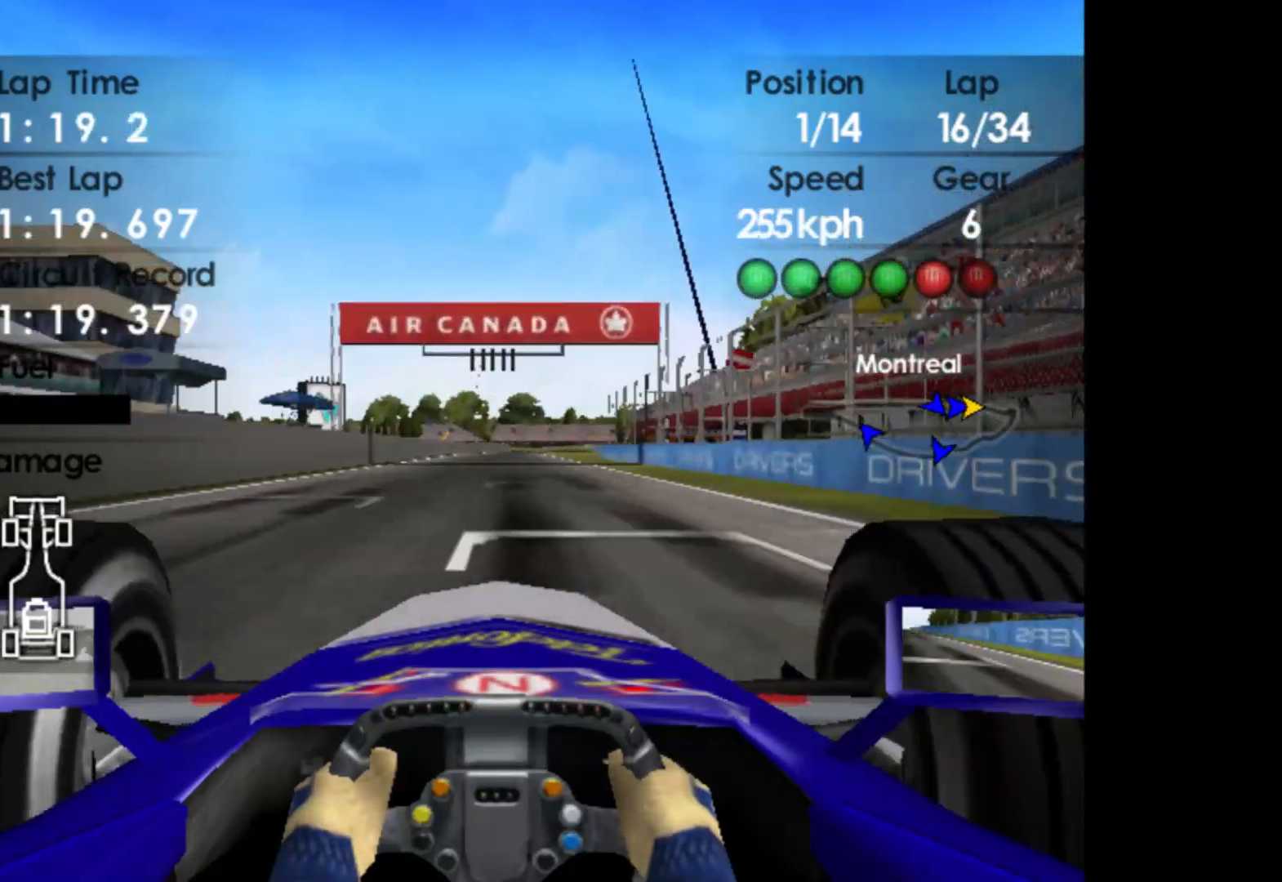
{"buttons": ["R2"], "left_stick": "center", "events": [[117, "A", "up"]]}
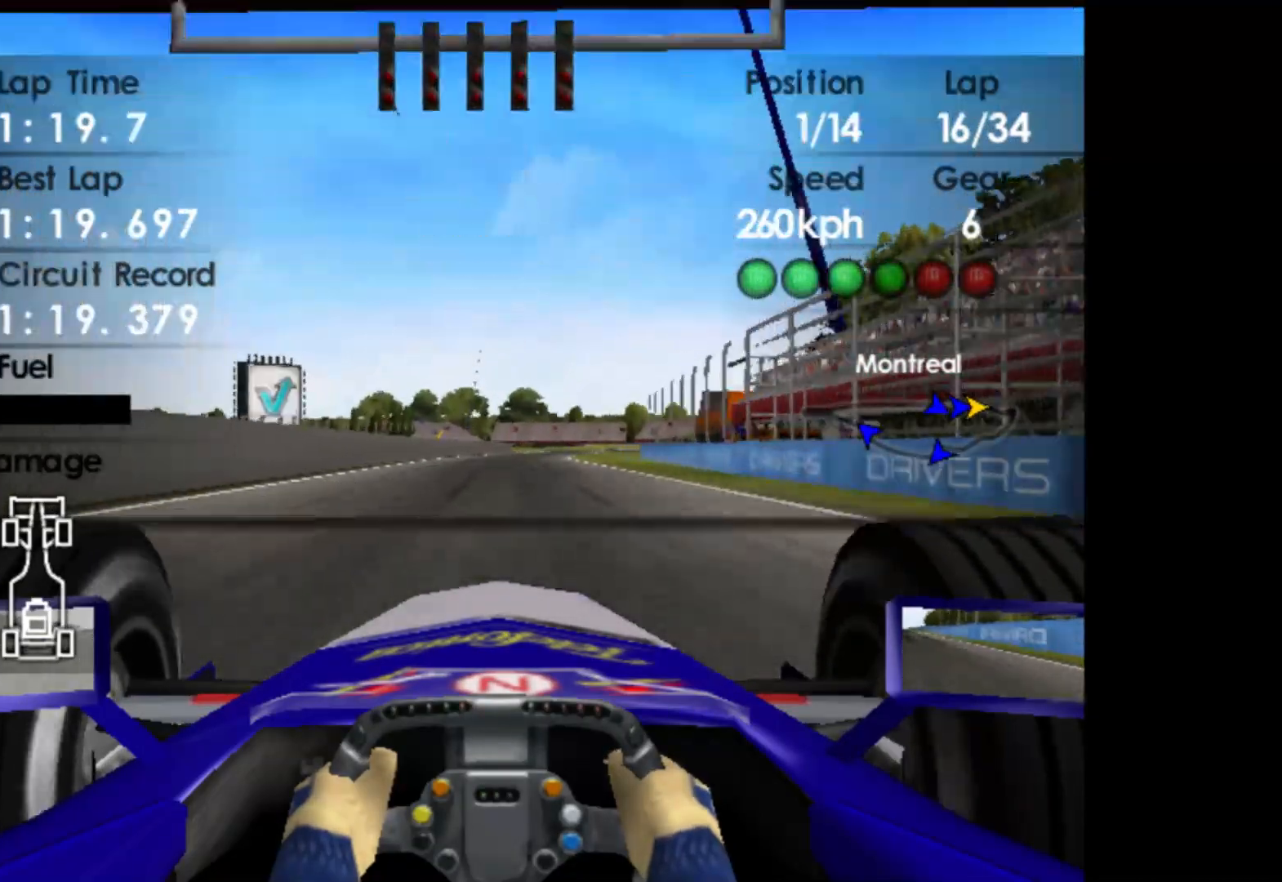
{"buttons": ["R2"], "left_stick": "right", "events": [[350, "left_stick", "right"]]}
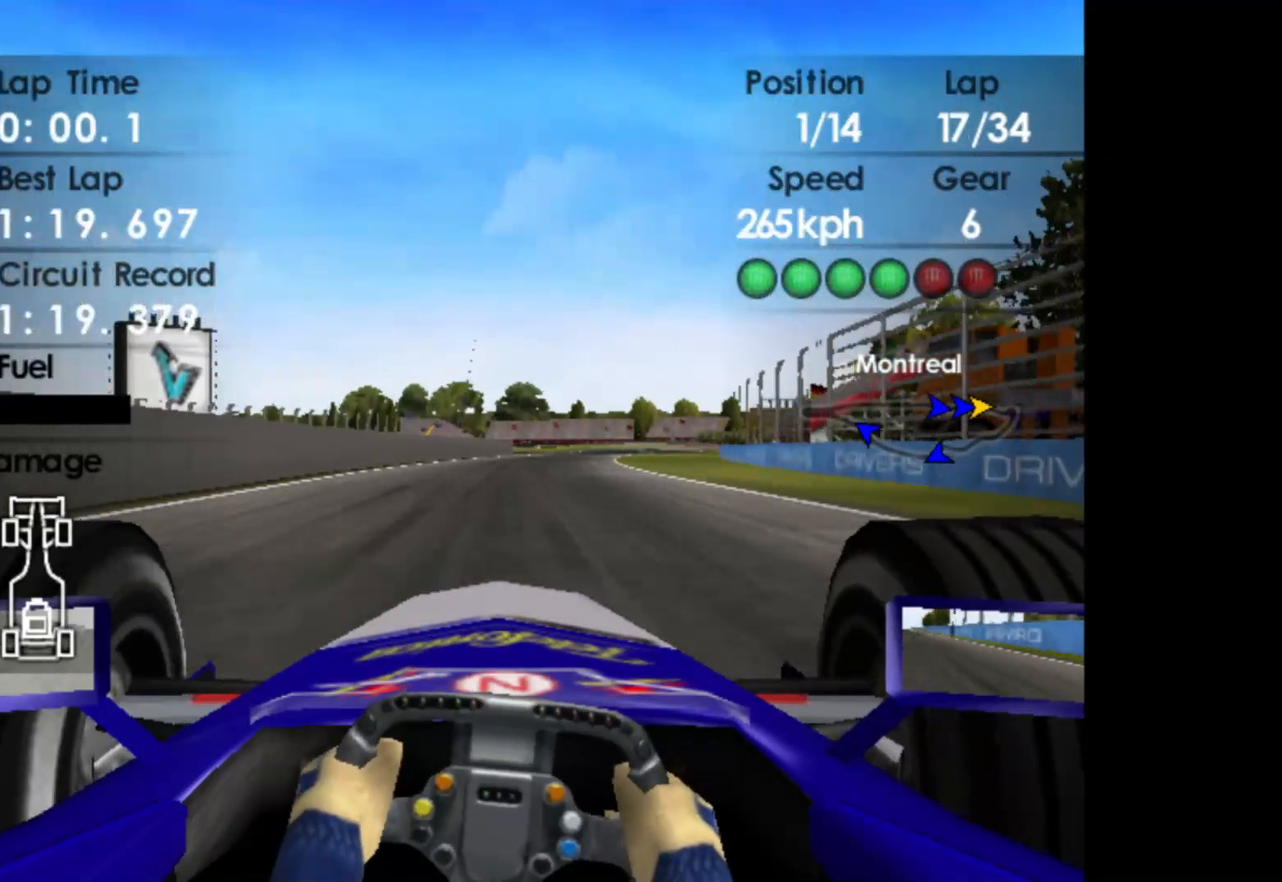
{"buttons": ["R2"], "left_stick": "center", "events": [[367, "left_stick", "center"]]}
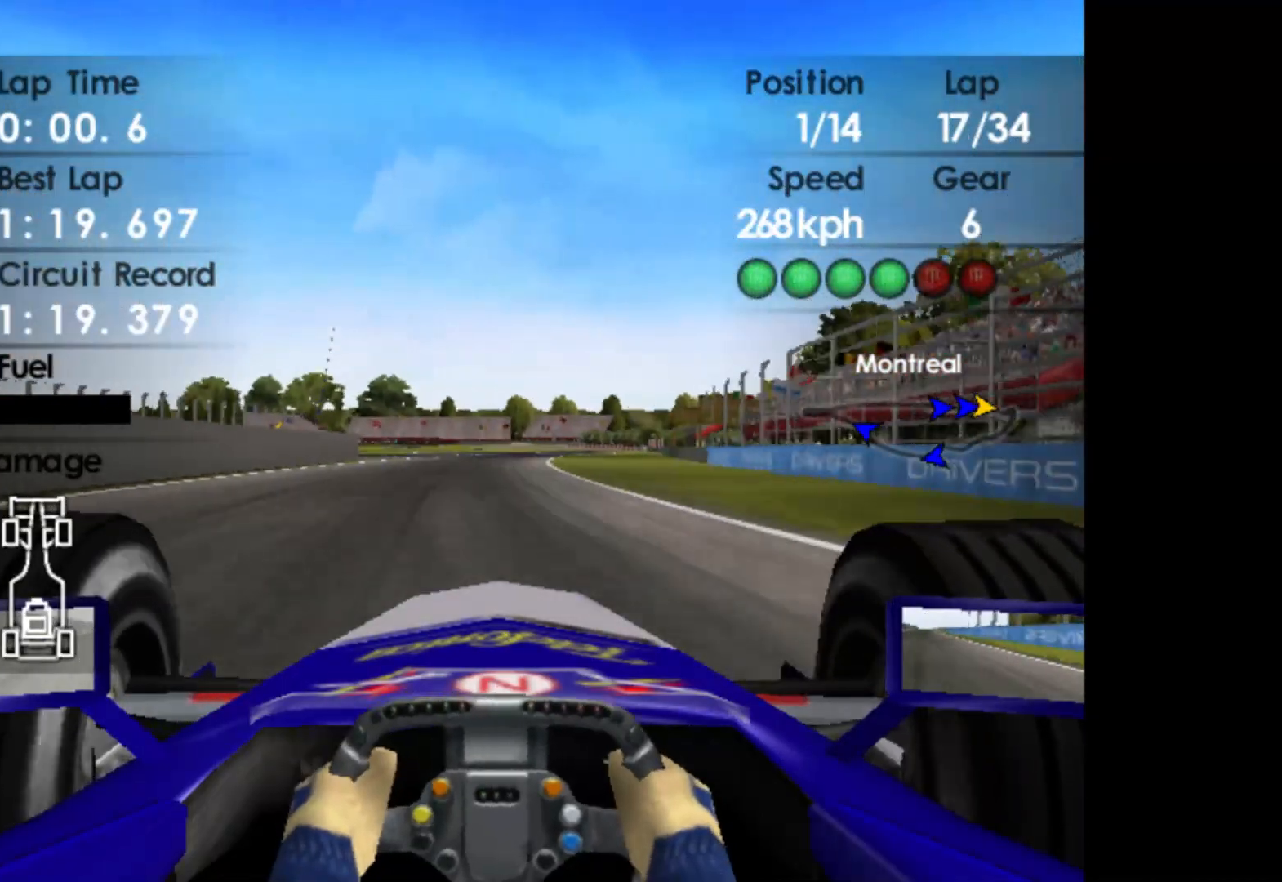
{"buttons": ["R2"], "left_stick": "right", "events": [[167, "left_stick", "right"]]}
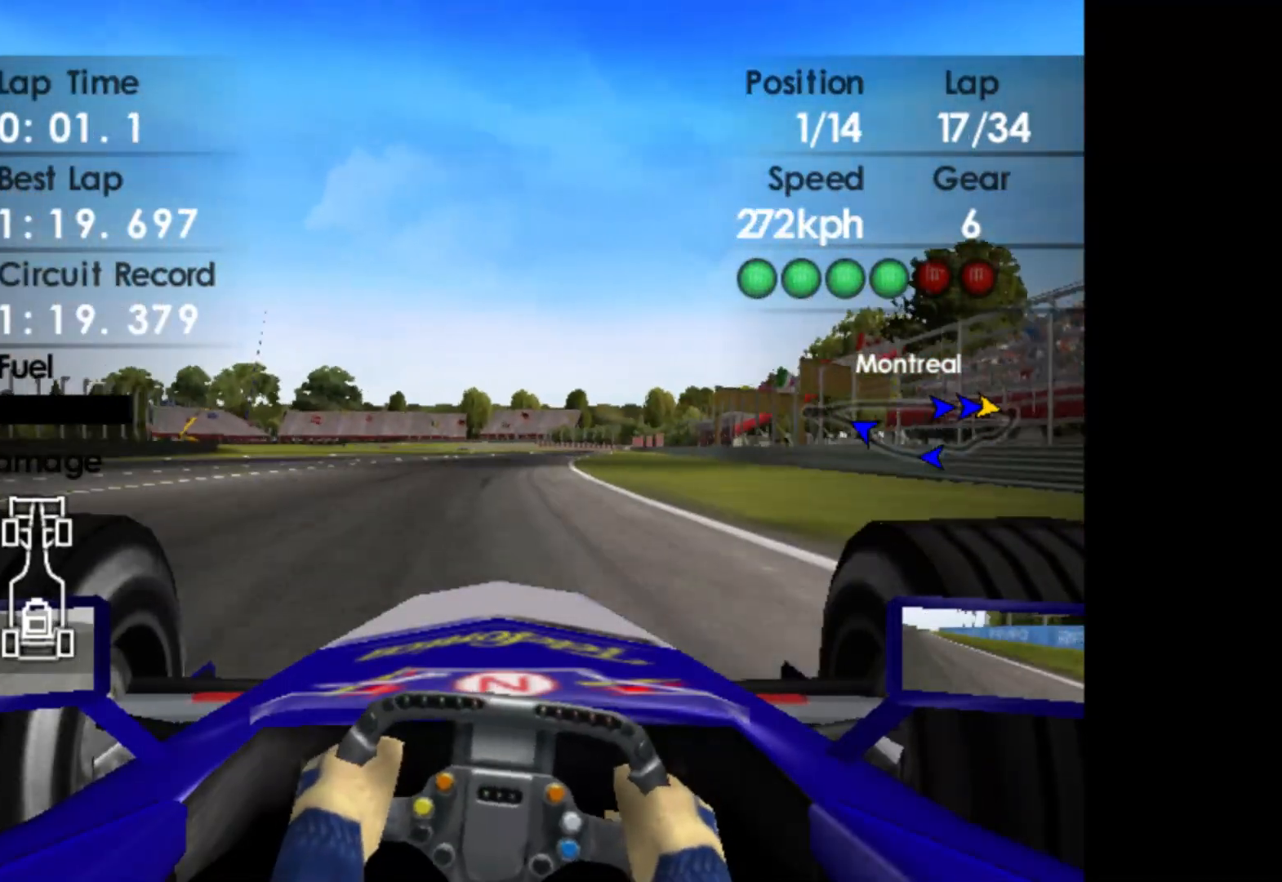
{"buttons": ["R2"], "left_stick": "right", "events": []}
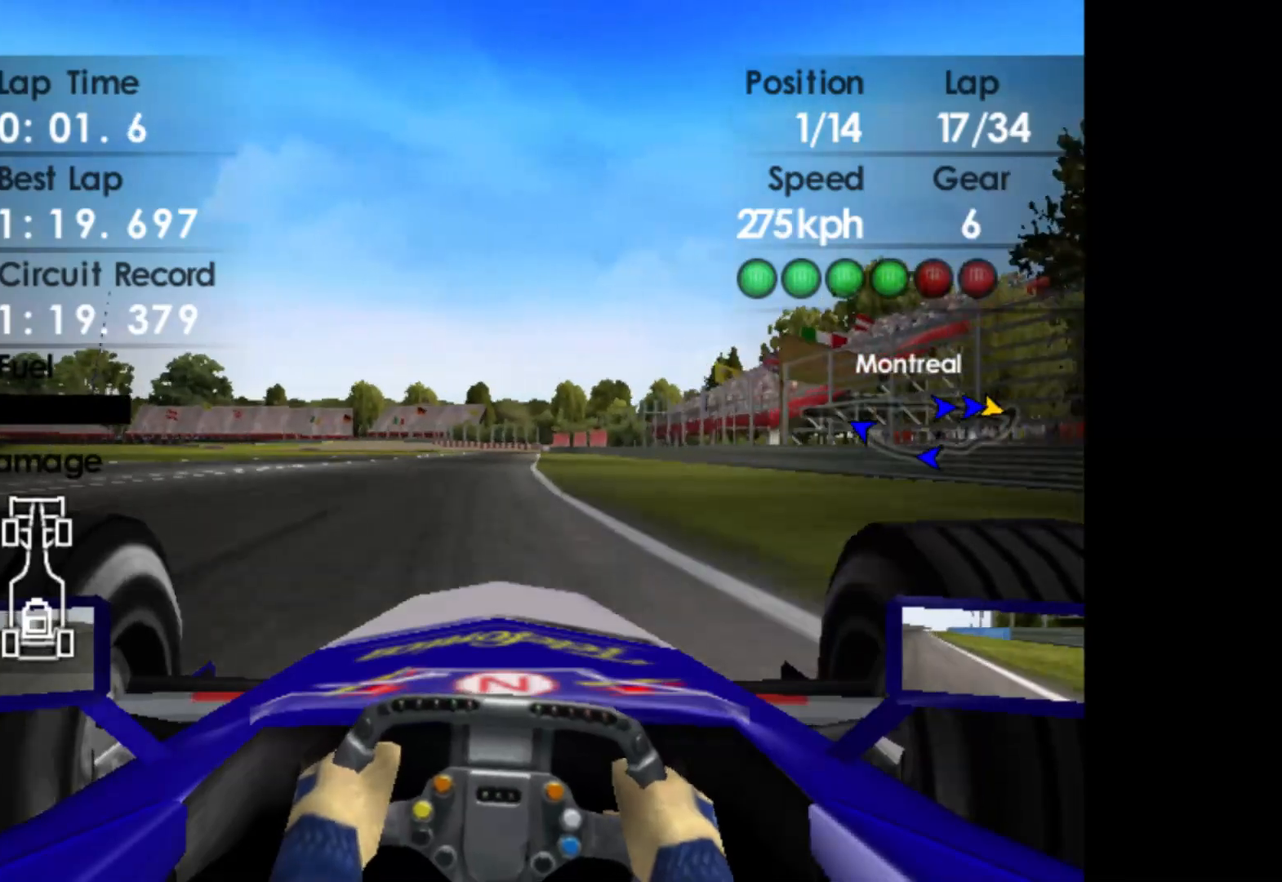
{"buttons": ["R2"], "left_stick": "left", "events": [[217, "left_stick", "center"], [383, "left_stick", "left"]]}
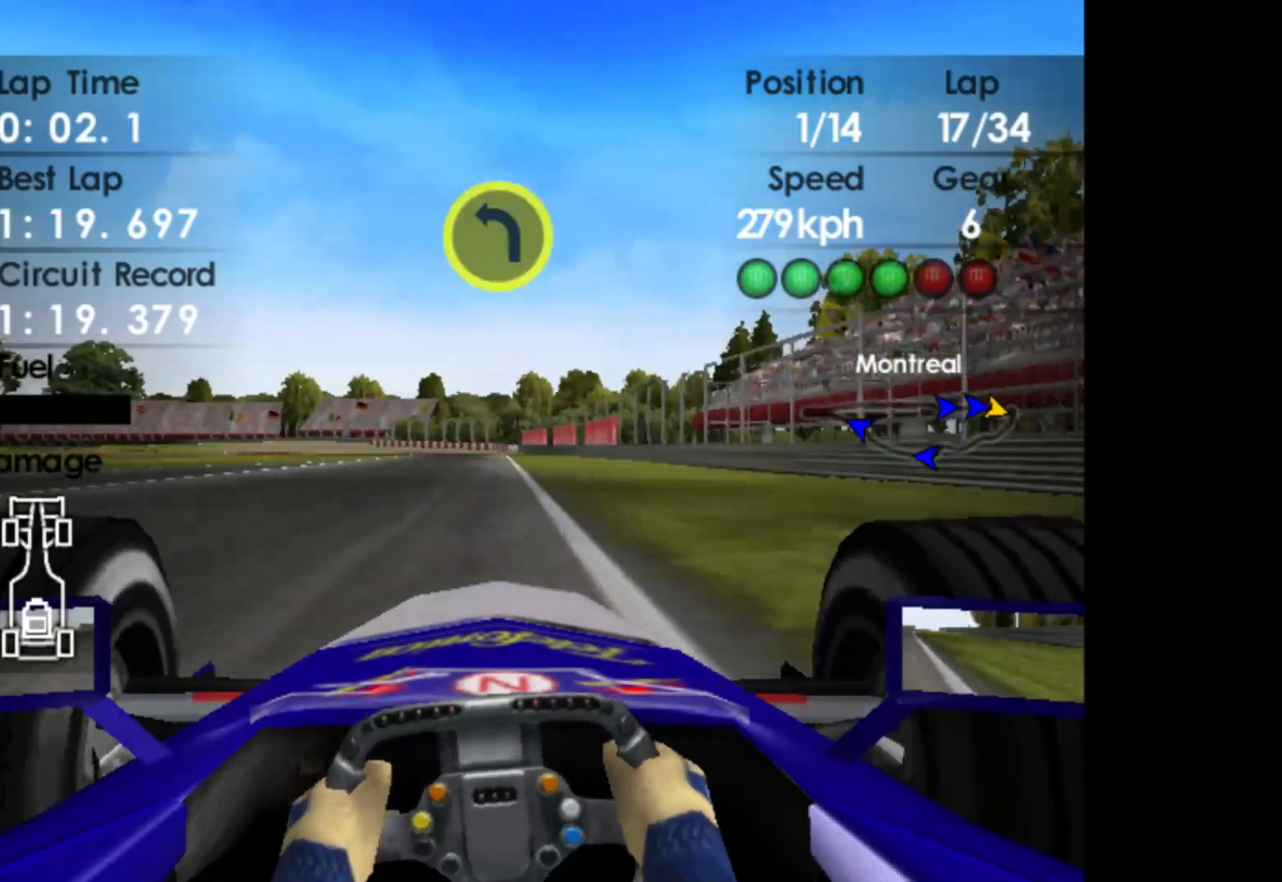
{"buttons": ["L2"], "left_stick": "center", "events": [[33, "left_stick", "center"], [150, "L2", "down"], [183, "R2", "up"], [283, "X", "down"], [383, "X", "up"]]}